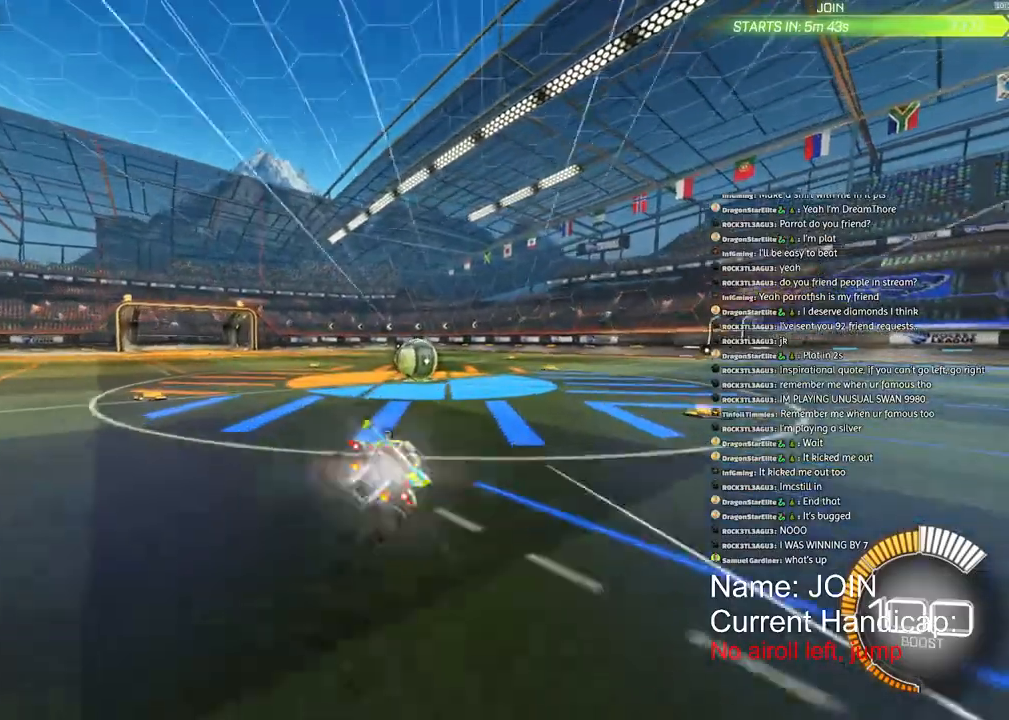
Gameplay with a controller (PlayStation layout); each line is a JSON object with the inputs held at the frame after it (dt_ms = milliseconds from this image to that frame). "events" lists button and stick changes between this image and that frame as [ms after this image, input, new state], when the widget could be followed in between. Not read: DPAD_DOWN DPAD_LEFT DPAD_RIGHT DPAD_UP.
{"dt_ms": 500, "buttons": [], "left_stick": "center", "right_stick": "center", "events": [[67, "L1", "up"], [117, "left_stick", "center"], [183, "left_stick", "down-left"], [200, "CROSS", "down"], [217, "R2", "up"], [267, "CROSS", "up"], [267, "R1", "up"], [267, "left_stick", "center"]]}
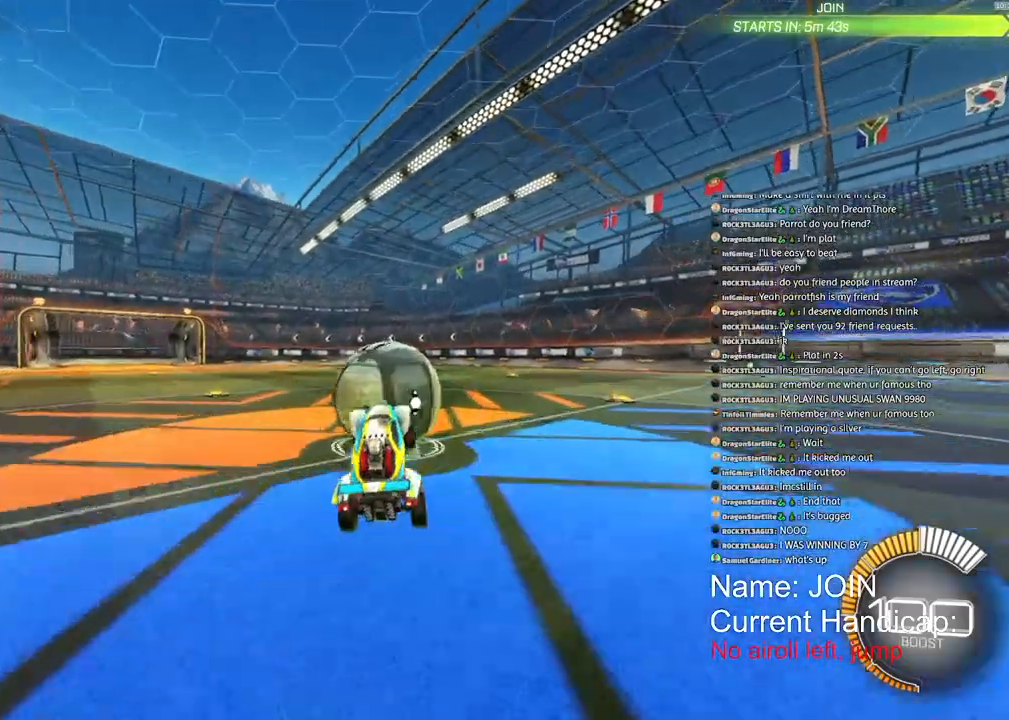
{"dt_ms": 500, "buttons": [], "left_stick": "down", "right_stick": "center", "events": [[67, "left_stick", "up"], [133, "CROSS", "down"], [233, "CROSS", "up"], [267, "left_stick", "down-left"], [417, "left_stick", "down"]]}
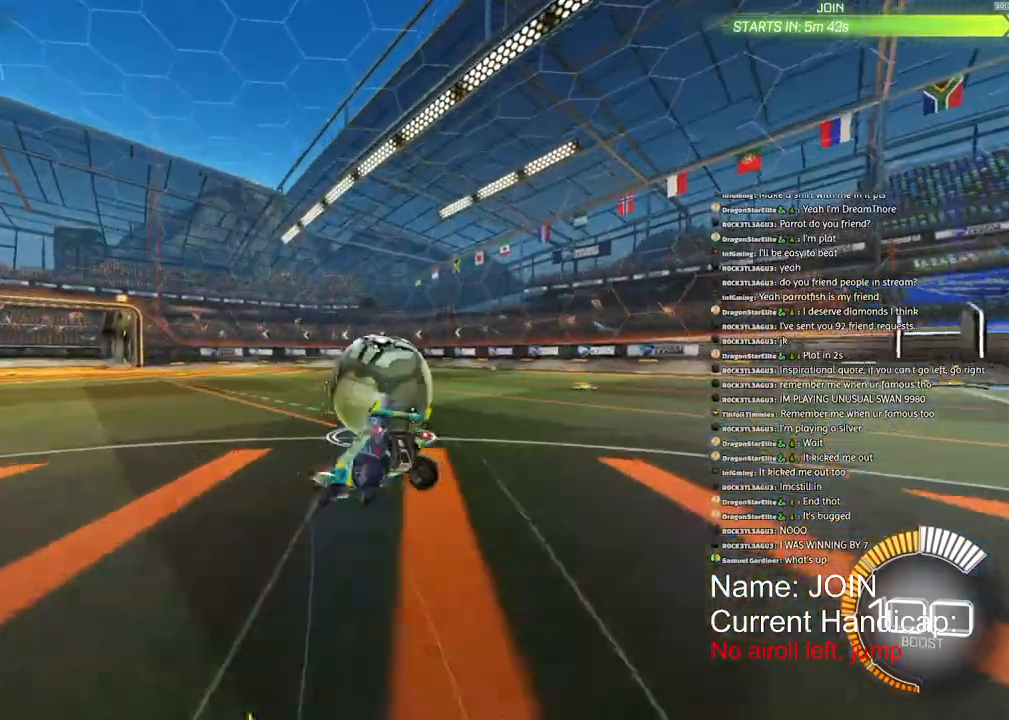
{"dt_ms": 500, "buttons": [], "left_stick": "down", "right_stick": "center", "events": []}
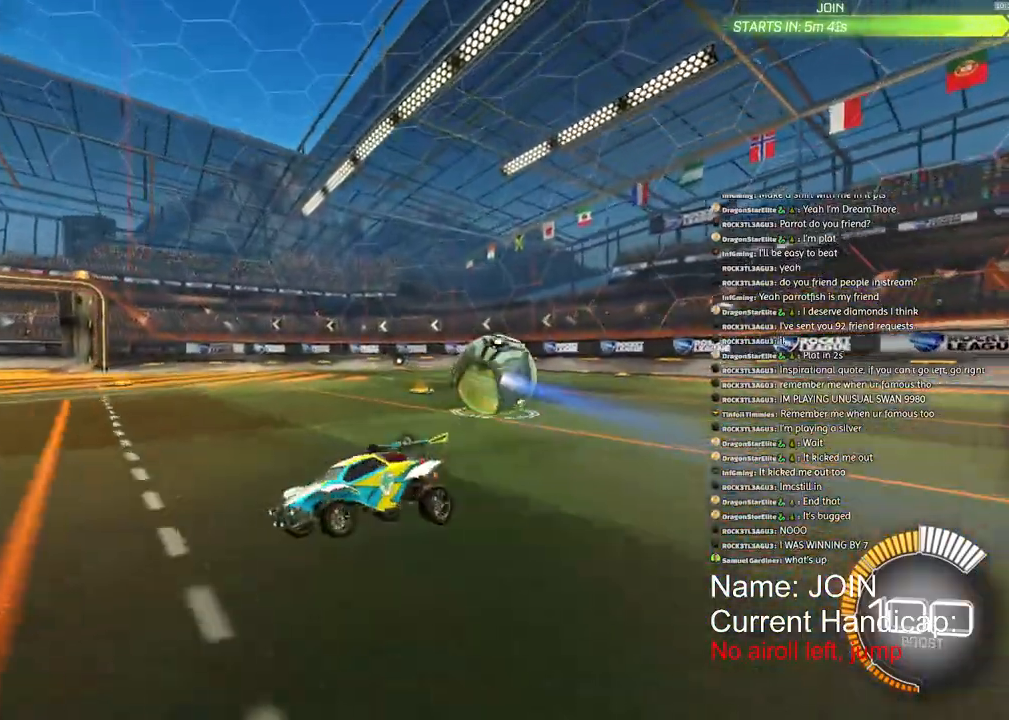
{"dt_ms": 500, "buttons": [], "left_stick": "down", "right_stick": "center", "events": [[33, "L1", "down"], [200, "CROSS", "down"], [283, "CROSS", "up"], [483, "L1", "up"]]}
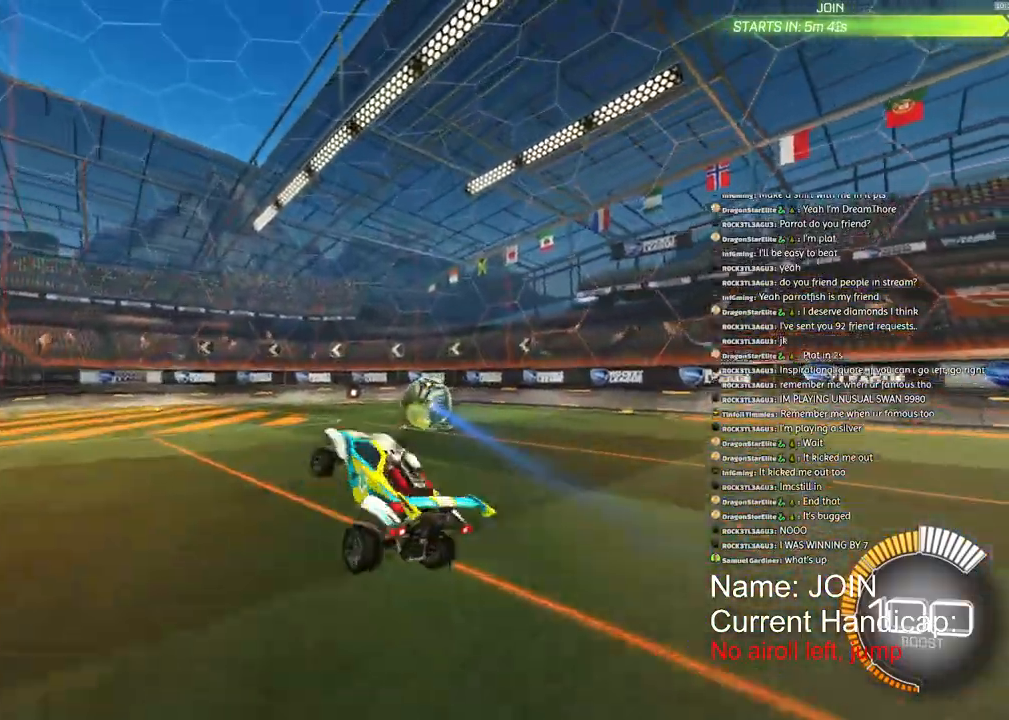
{"dt_ms": 500, "buttons": [], "left_stick": "up", "right_stick": "center", "events": [[150, "left_stick", "up"]]}
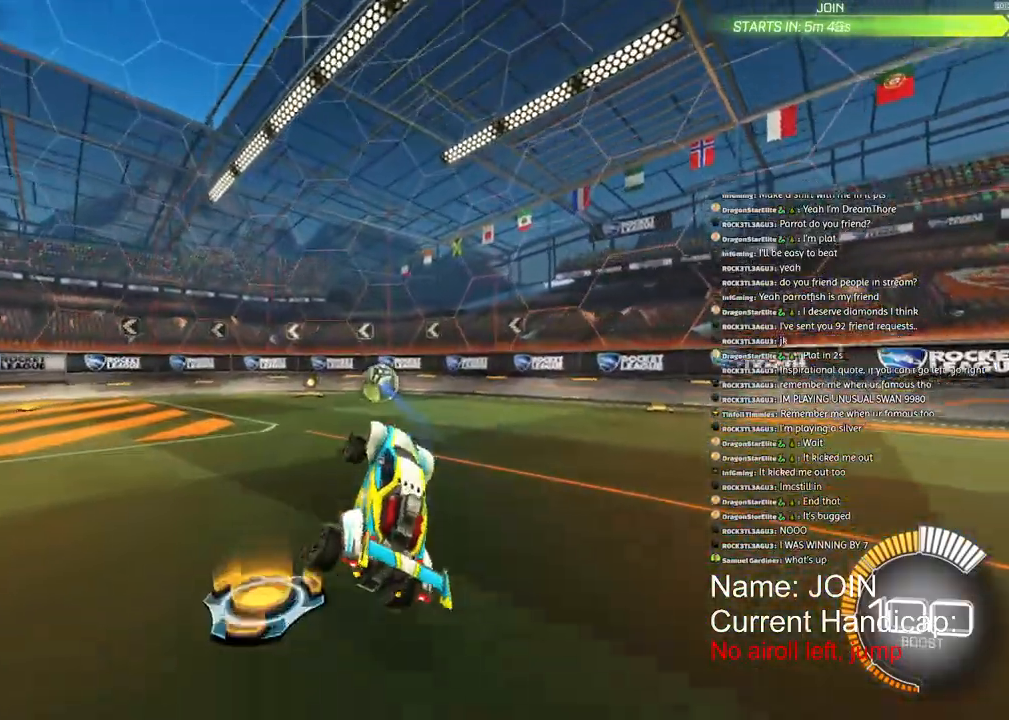
{"dt_ms": 500, "buttons": ["R1", "R2"], "left_stick": "up", "right_stick": "center", "events": [[50, "L1", "down"], [150, "CROSS", "down"], [150, "R1", "down"], [267, "CROSS", "up"], [300, "left_stick", "down-left"], [467, "L1", "up"], [467, "R2", "down"], [467, "left_stick", "up"]]}
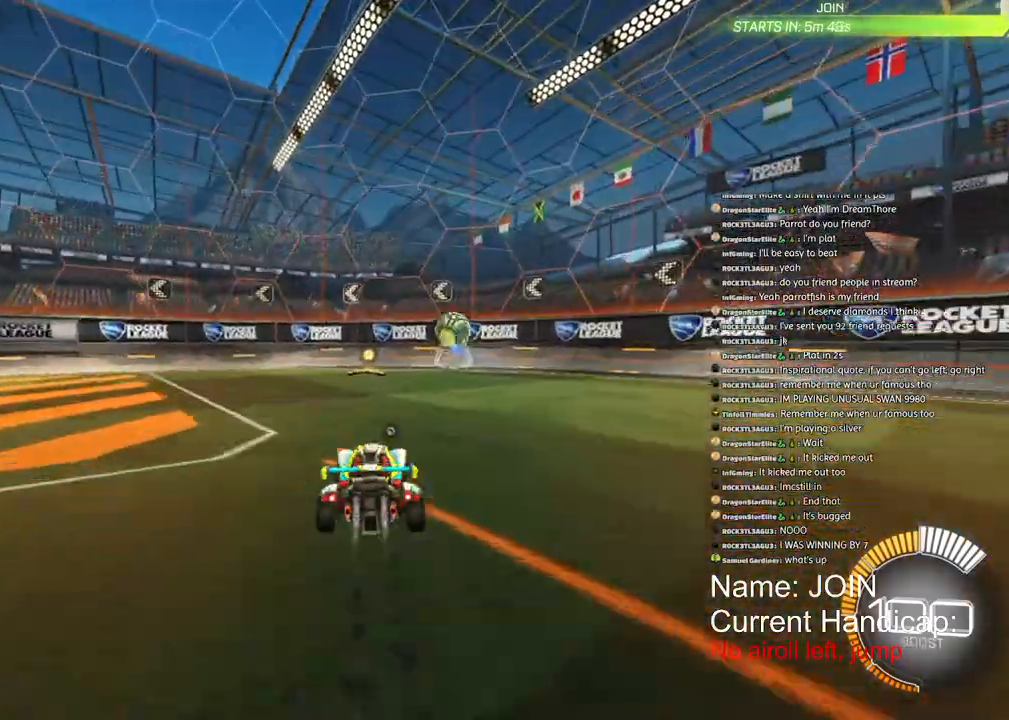
{"dt_ms": 500, "buttons": [], "left_stick": "center", "right_stick": "center", "events": [[100, "TRIANGLE", "down"], [200, "TRIANGLE", "up"], [300, "R1", "up"], [333, "left_stick", "center"], [433, "R2", "up"]]}
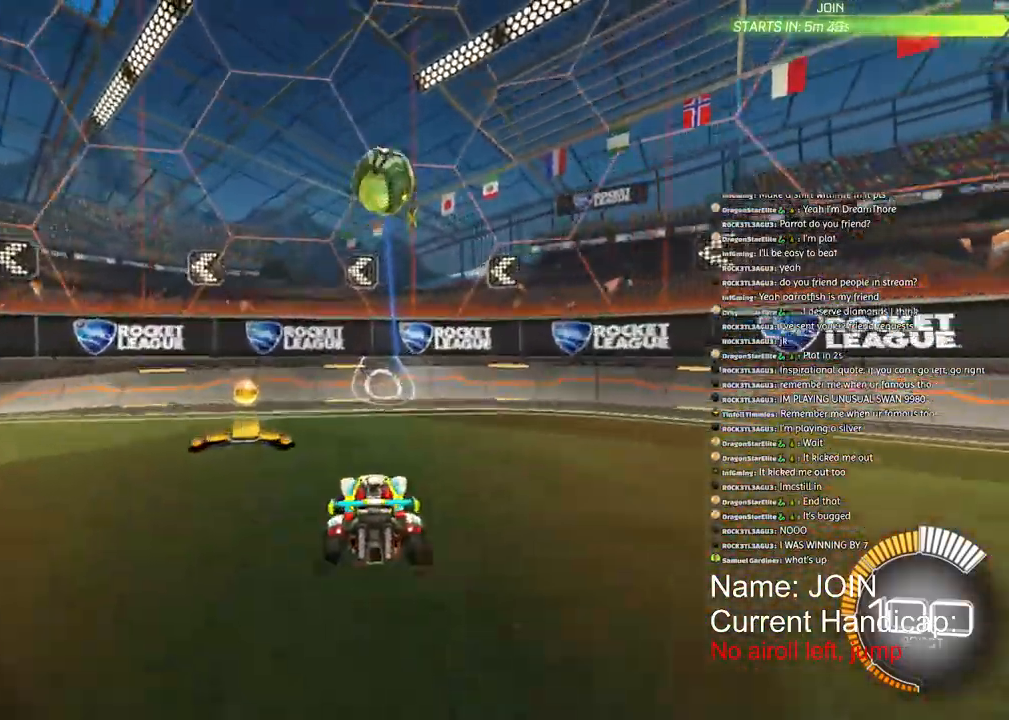
{"dt_ms": 500, "buttons": [], "left_stick": "center", "right_stick": "center", "events": [[217, "L2", "down"], [383, "L2", "up"]]}
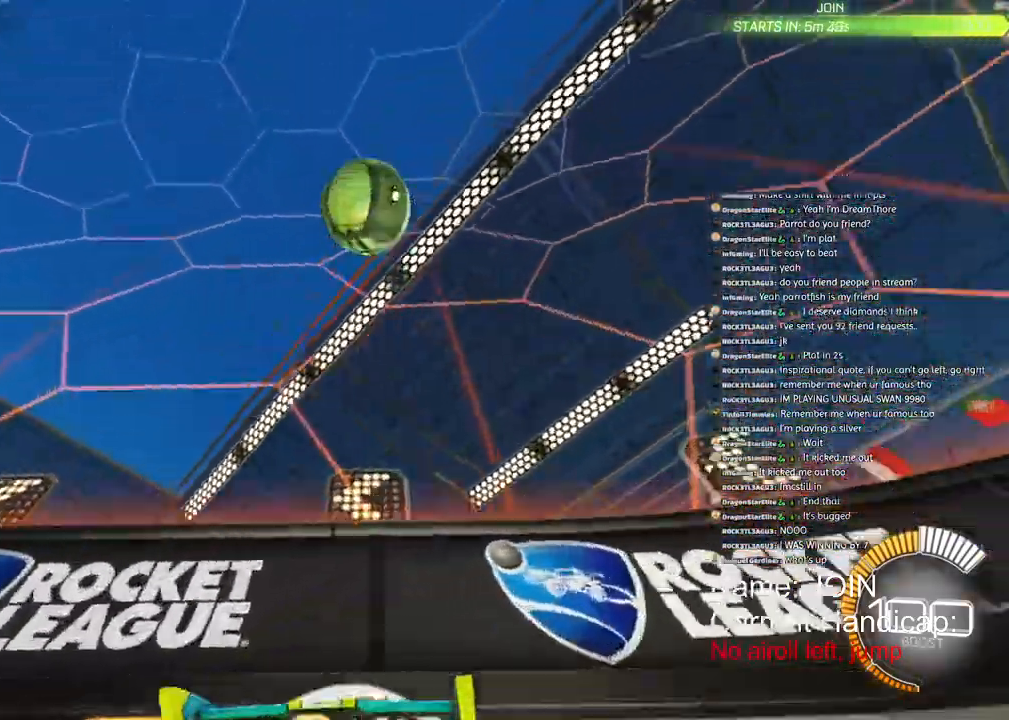
{"dt_ms": 500, "buttons": ["R2"], "left_stick": "center", "right_stick": "center", "events": [[67, "R2", "down"]]}
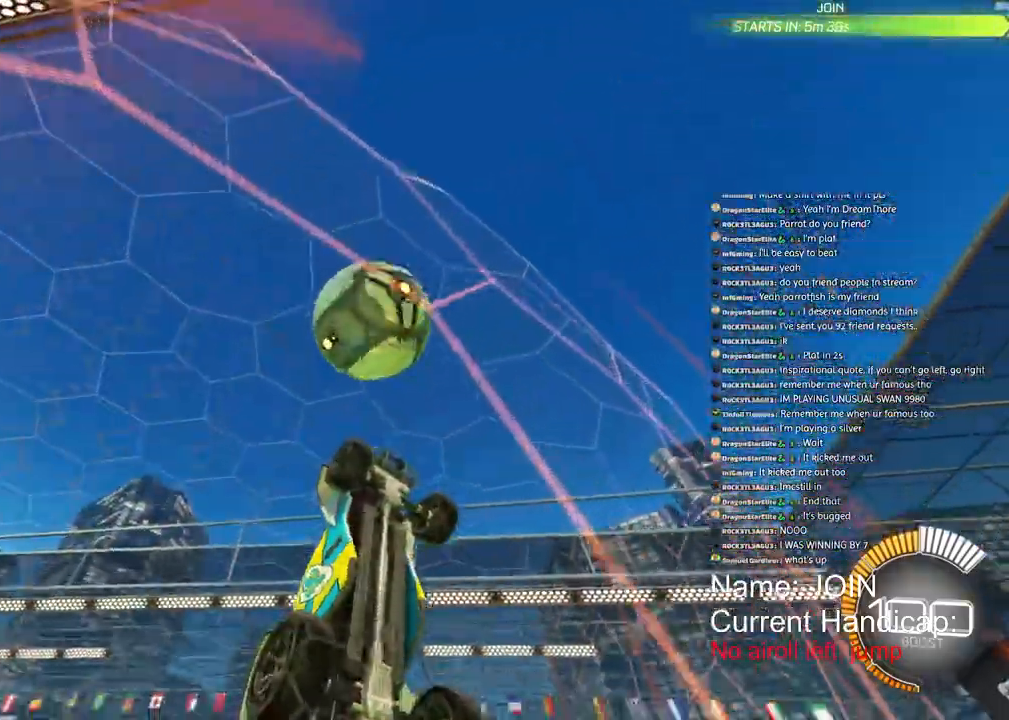
{"dt_ms": 1000, "buttons": ["L2", "R2"], "left_stick": "down-left", "right_stick": "center"}
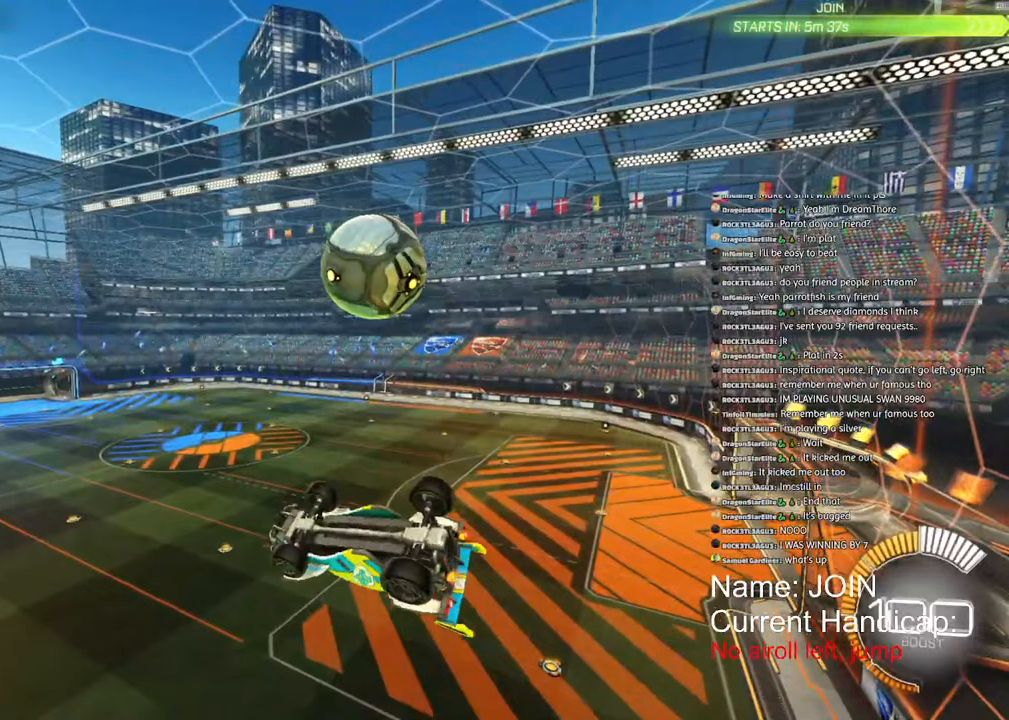
{"dt_ms": 500, "buttons": ["L2", "R2"], "left_stick": "left", "right_stick": "center", "events": [[300, "left_stick", "left"]]}
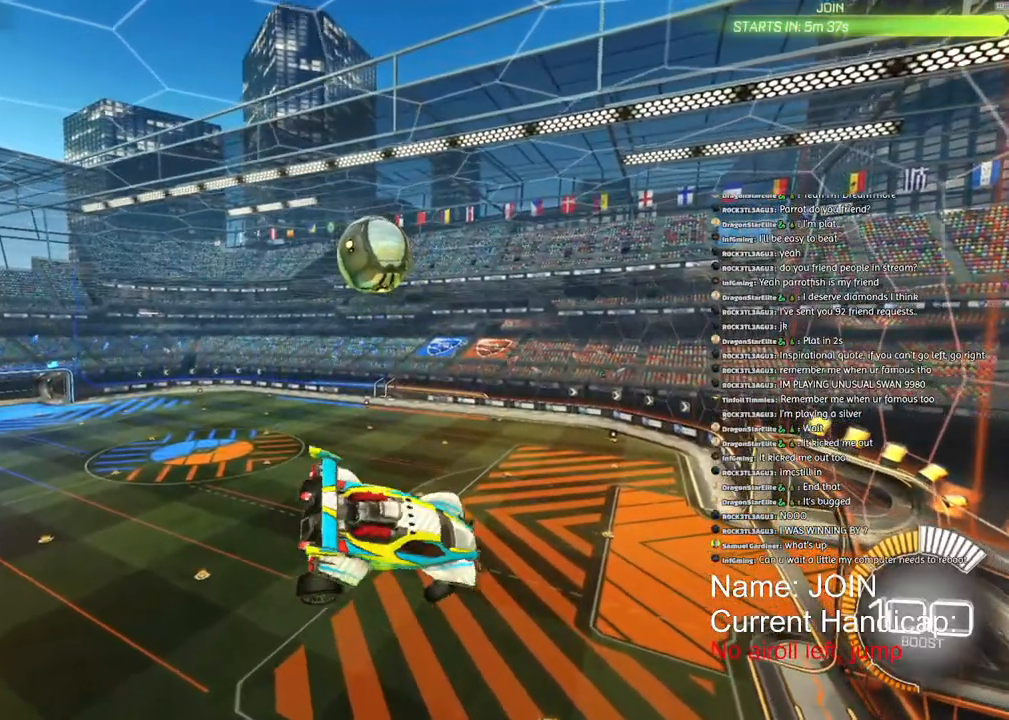
{"dt_ms": 500, "buttons": [], "left_stick": "center", "right_stick": "center", "events": [[233, "R2", "up"], [267, "left_stick", "center"], [300, "L2", "up"]]}
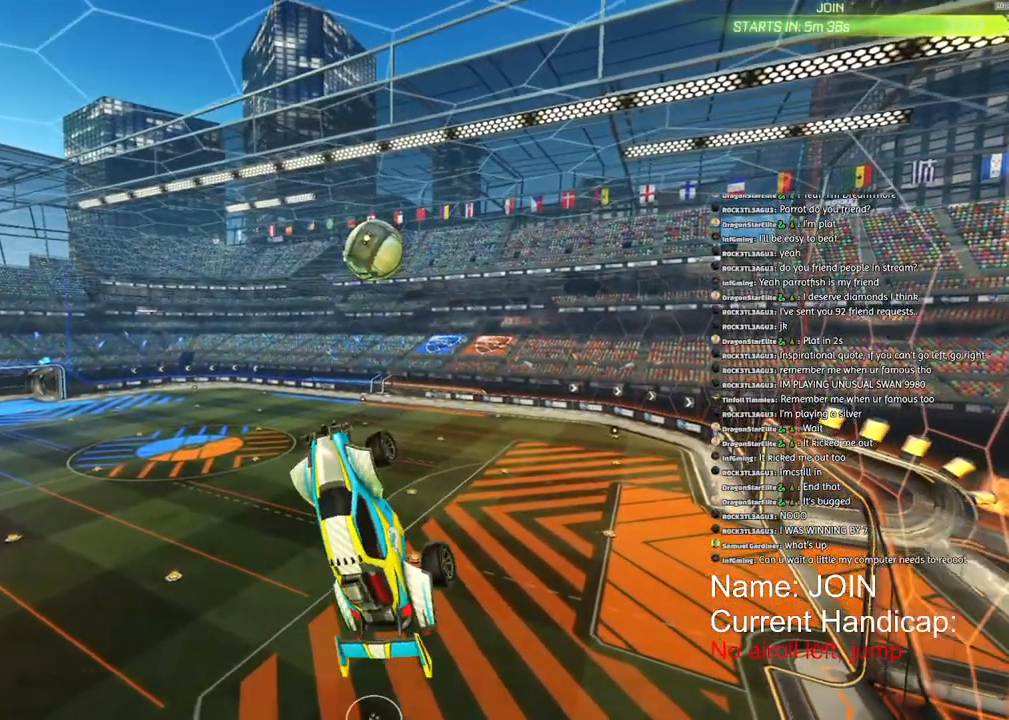
{"dt_ms": 500, "buttons": [], "left_stick": "center", "right_stick": "center", "events": [[217, "left_stick", "down"], [317, "left_stick", "center"], [417, "left_stick", "down"], [500, "left_stick", "center"]]}
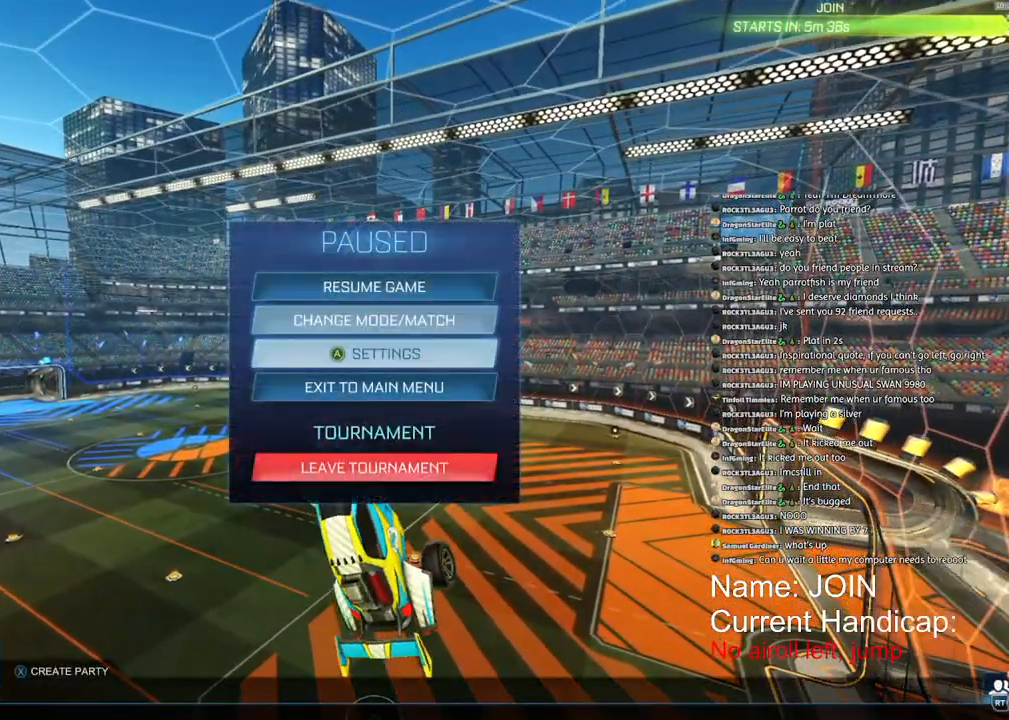
{"dt_ms": 500, "buttons": [], "left_stick": "center", "right_stick": "center", "events": [[67, "CROSS", "down"], [133, "CROSS", "up"], [367, "R1", "down"], [450, "R1", "up"]]}
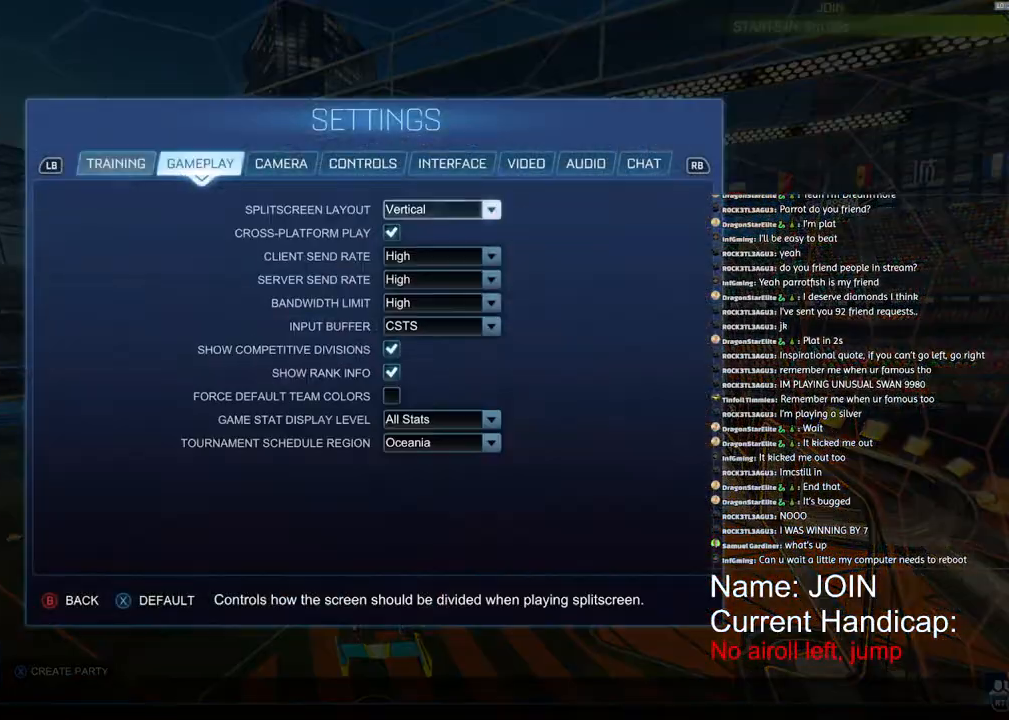
{"dt_ms": 500, "buttons": [], "left_stick": "center", "right_stick": "center", "events": [[33, "R1", "down"], [117, "R1", "up"]]}
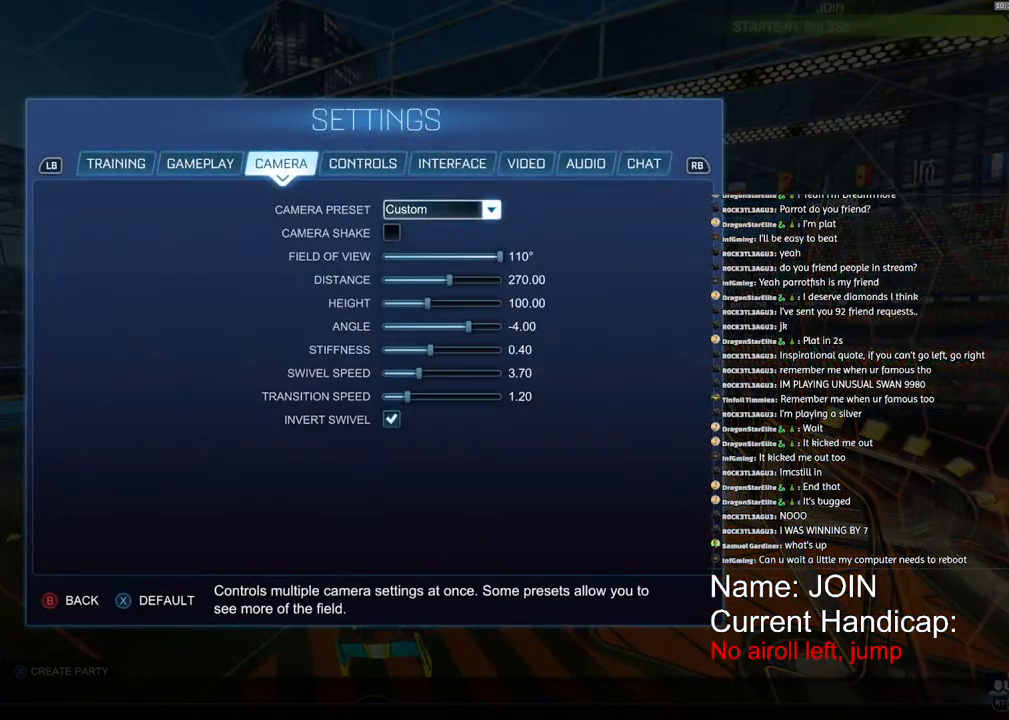
{"dt_ms": 500, "buttons": [], "left_stick": "center", "right_stick": "center", "events": [[83, "R1", "down"], [183, "R1", "up"], [417, "CROSS", "down"], [500, "CROSS", "up"]]}
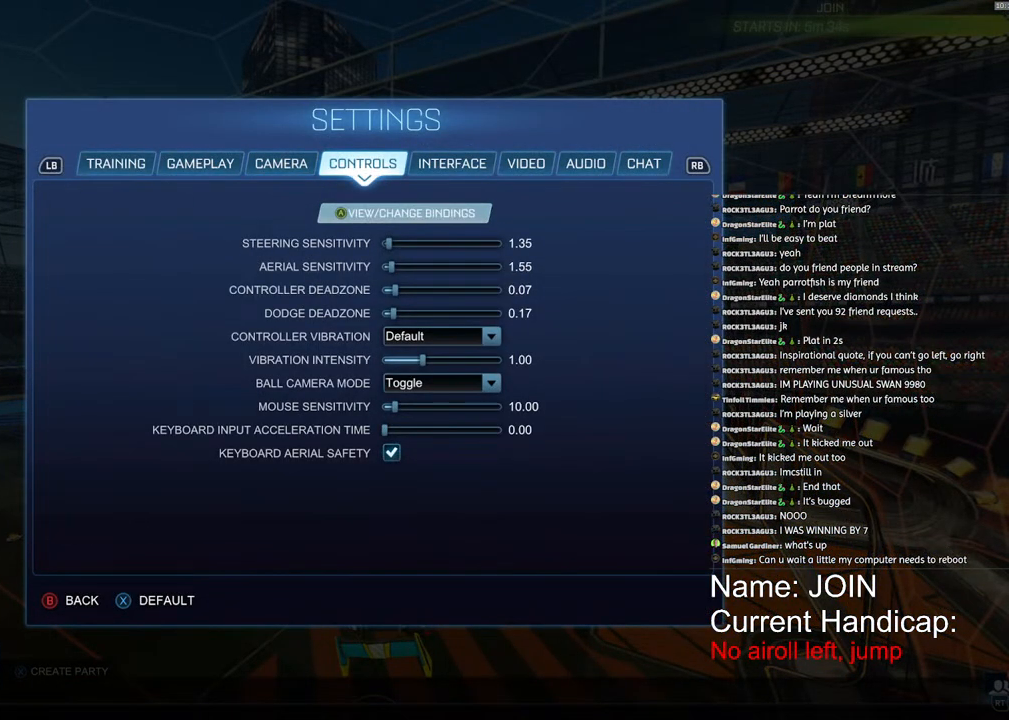
{"dt_ms": 500, "buttons": [], "left_stick": "down", "right_stick": "center", "events": [[400, "left_stick", "down"]]}
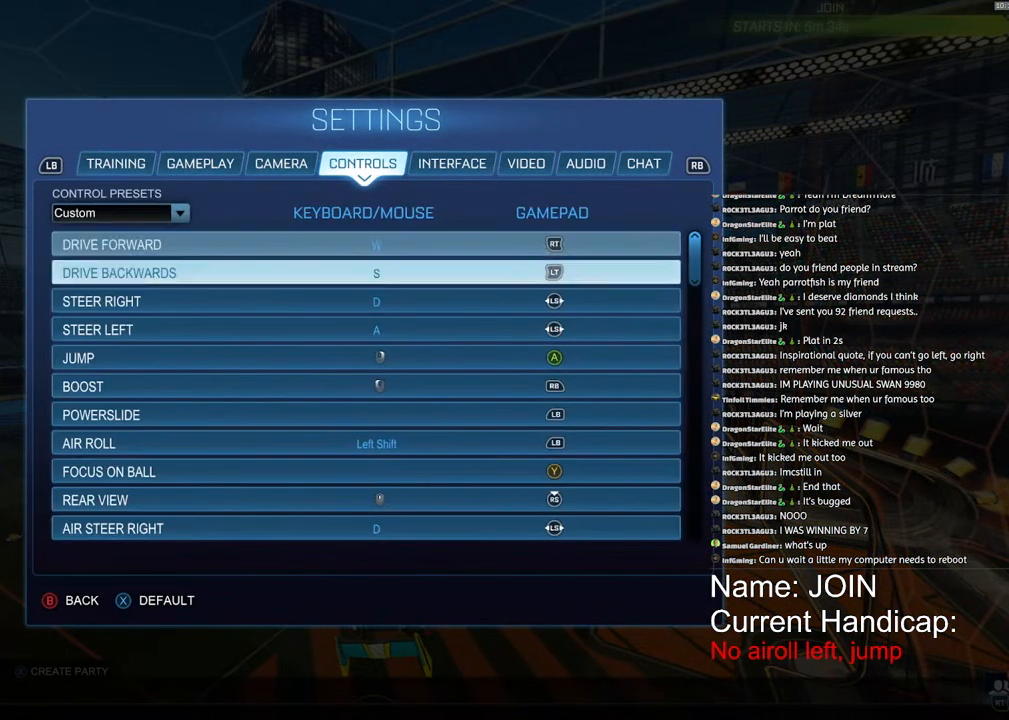
{"dt_ms": 500, "buttons": [], "left_stick": "down", "right_stick": "center", "events": [[33, "left_stick", "center"], [117, "left_stick", "down"], [250, "left_stick", "center"], [317, "left_stick", "down"], [433, "left_stick", "center"], [500, "left_stick", "down"]]}
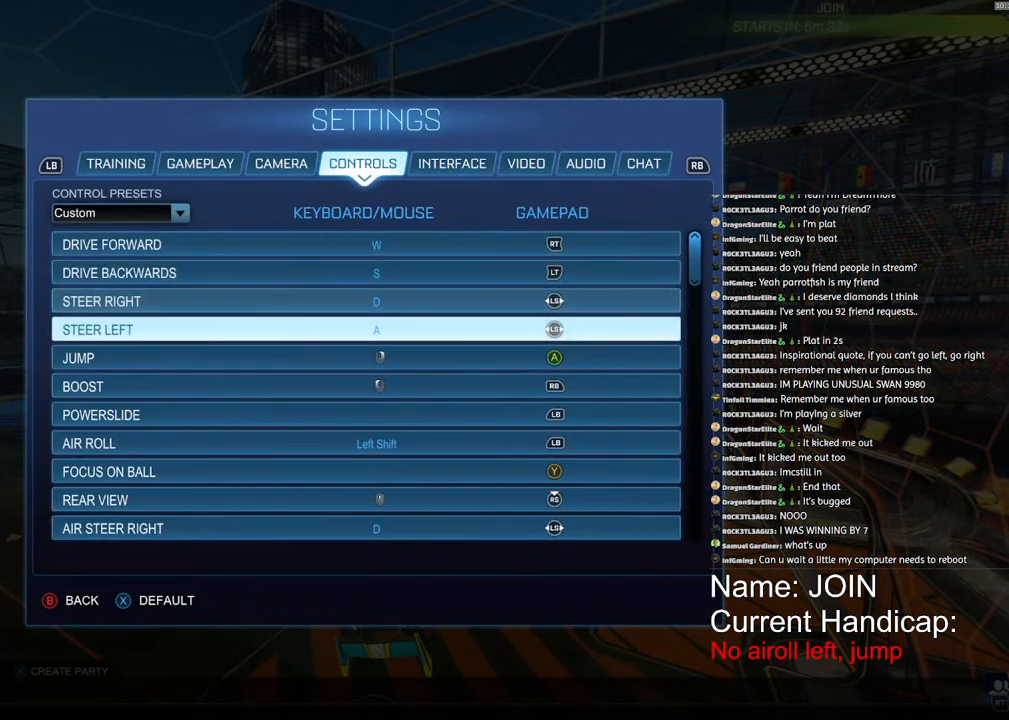
{"dt_ms": 500, "buttons": [], "left_stick": "down", "right_stick": "center", "events": [[117, "left_stick", "center"], [167, "left_stick", "down"]]}
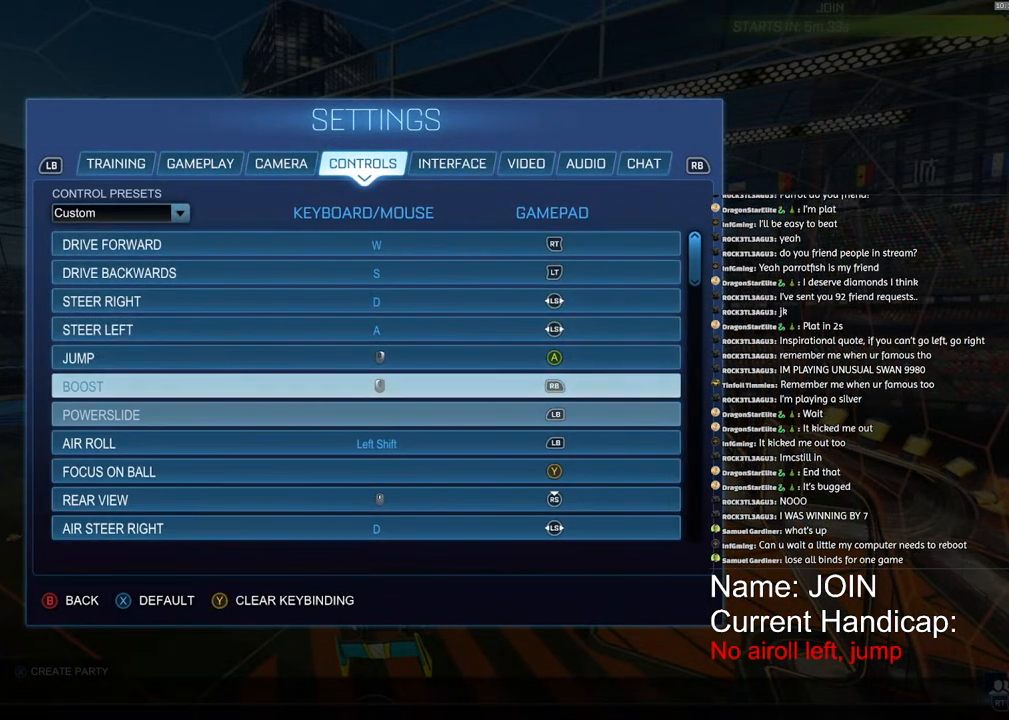
{"dt_ms": 500, "buttons": [], "left_stick": "down", "right_stick": "center", "events": []}
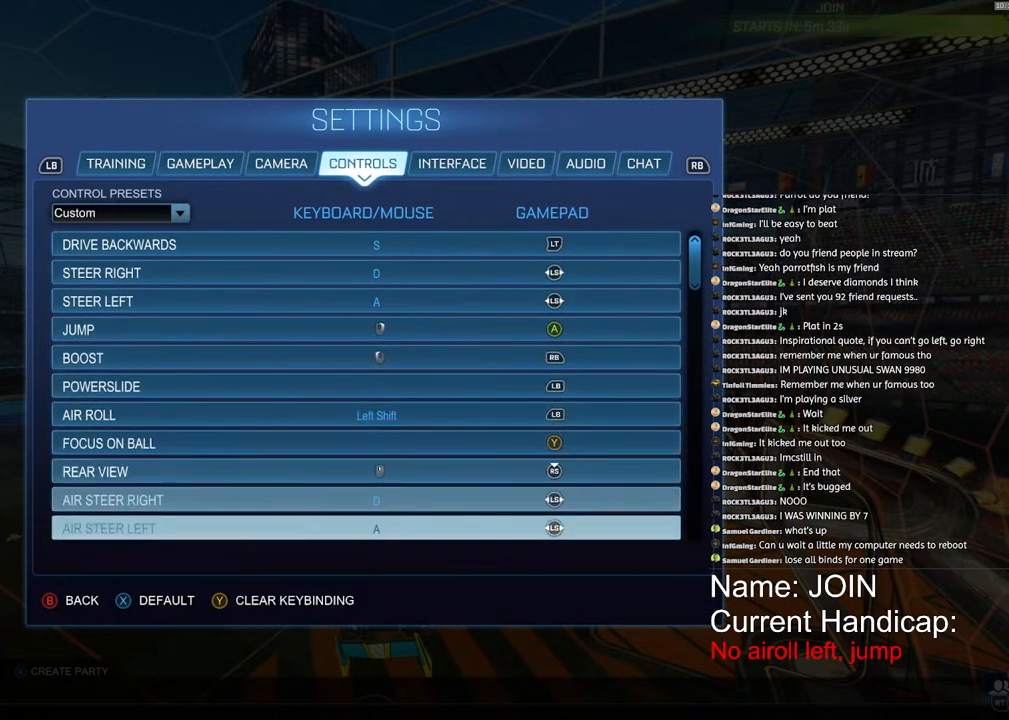
{"dt_ms": 500, "buttons": [], "left_stick": "center", "right_stick": "center", "events": [[350, "left_stick", "center"]]}
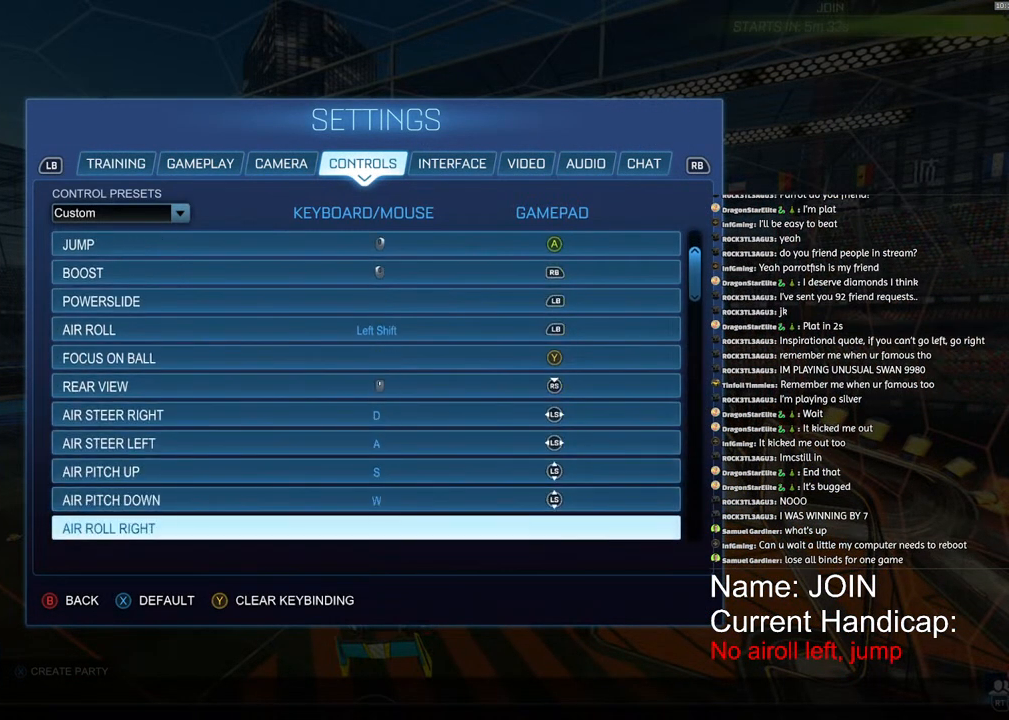
{"dt_ms": 500, "buttons": [], "left_stick": "down", "right_stick": "center", "events": [[300, "left_stick", "down"], [450, "left_stick", "center"], [500, "left_stick", "down"]]}
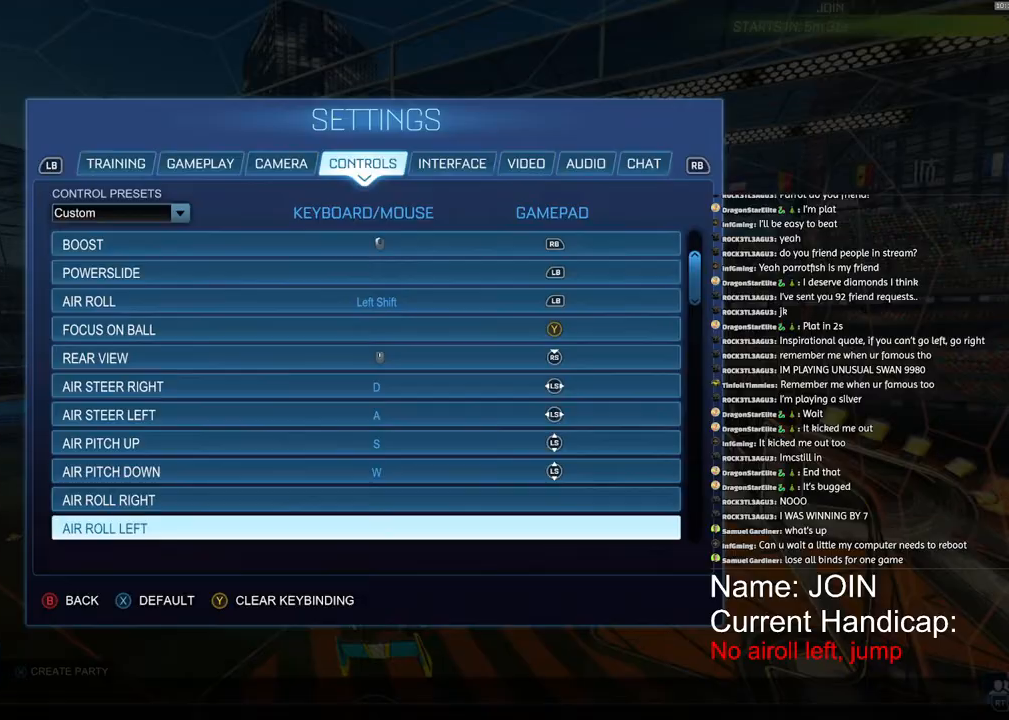
{"dt_ms": 500, "buttons": [], "left_stick": "center", "right_stick": "center", "events": [[133, "left_stick", "center"]]}
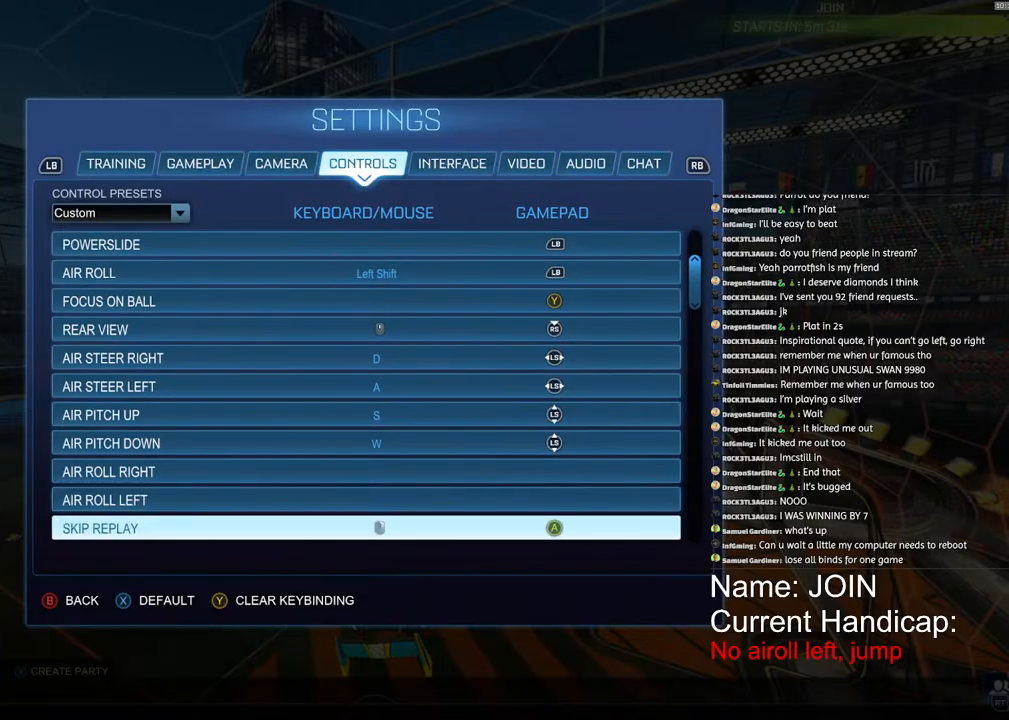
{"dt_ms": 500, "buttons": ["L2"], "left_stick": "center", "right_stick": "center", "events": [[33, "left_stick", "up"], [150, "left_stick", "center"], [250, "CROSS", "down"], [333, "CROSS", "up"], [467, "L2", "down"]]}
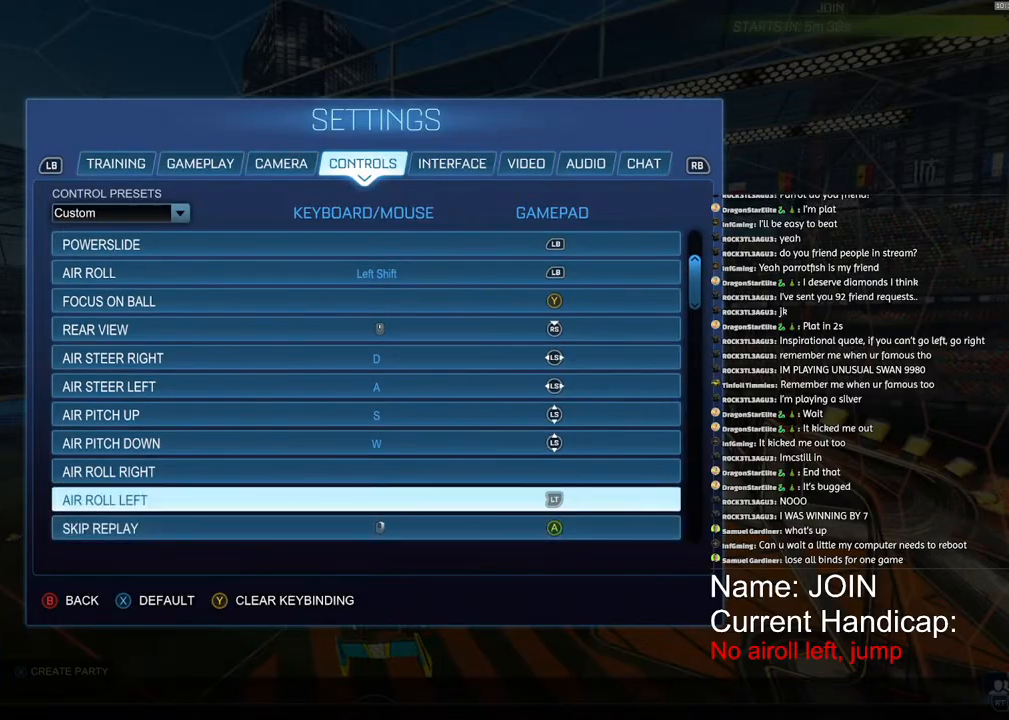
{"dt_ms": 500, "buttons": ["CIRCLE"], "left_stick": "center", "right_stick": "center", "events": [[83, "L2", "up"], [150, "CIRCLE", "down"], [233, "CIRCLE", "up"], [333, "CIRCLE", "down"], [400, "CIRCLE", "up"], [483, "CIRCLE", "down"]]}
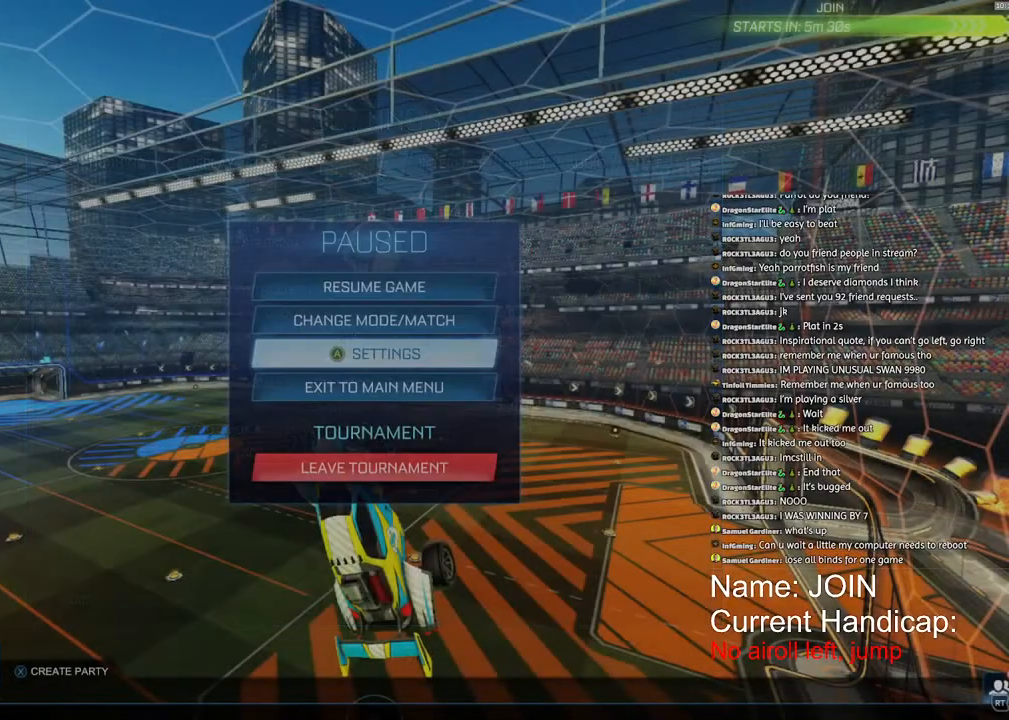
{"dt_ms": 500, "buttons": [], "left_stick": "right", "right_stick": "center", "events": [[67, "CIRCLE", "up"], [467, "left_stick", "right"]]}
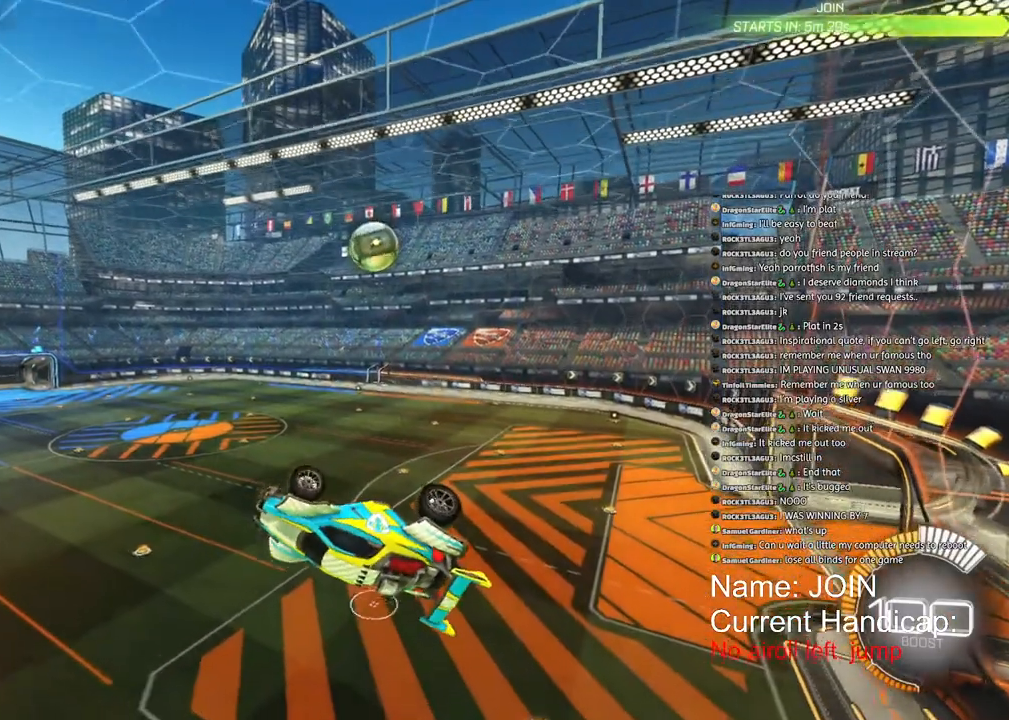
{"dt_ms": 500, "buttons": [], "left_stick": "up-right", "right_stick": "center", "events": [[233, "left_stick", "up-right"]]}